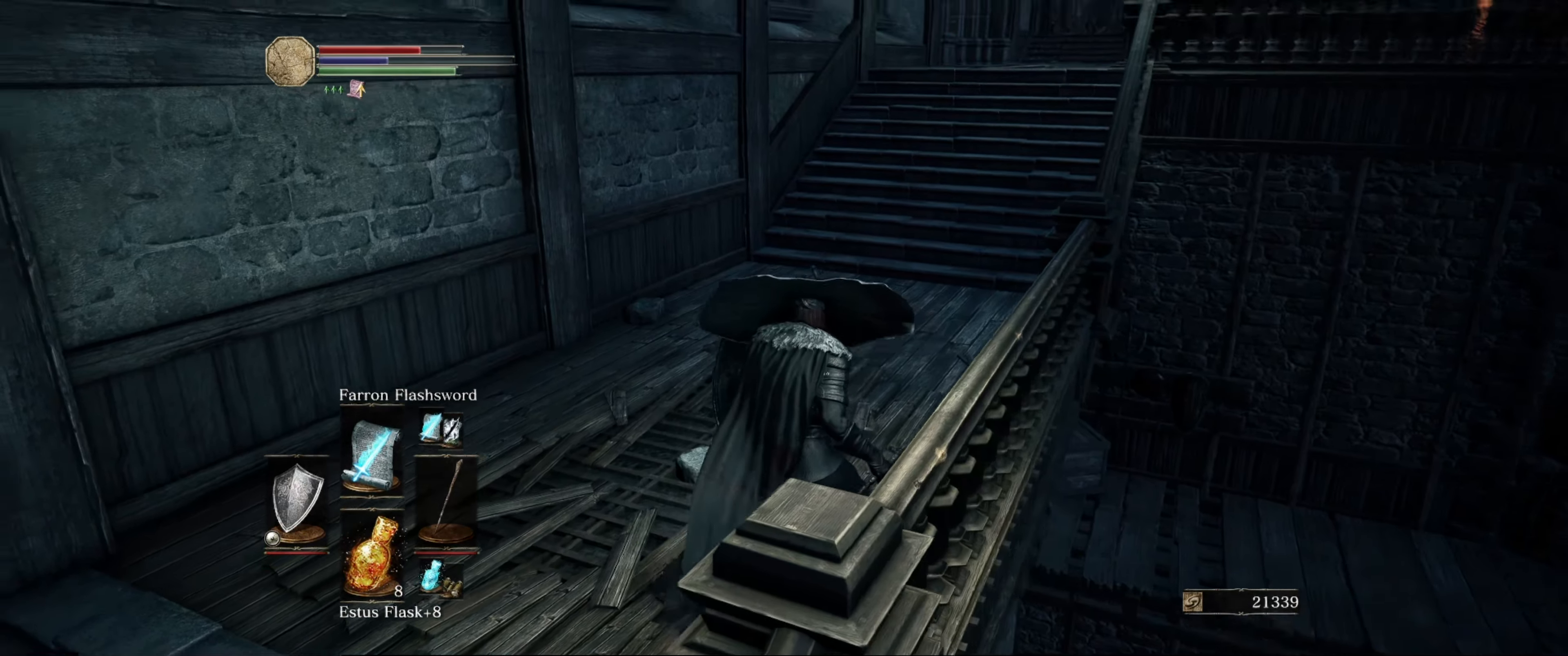
Gameplay with a controller (Xbox layout); each line is a JSON object with the inputs held at the frame after it. "events" lists button and stick changes between this image and that frame as [ms after this image, input, new state], when the widget could be followed in between. Not read: L3 R3.
{"buttons": ["L1"], "left_stick": "center", "right_stick": "center", "events": [[233, "right_stick", "center"]]}
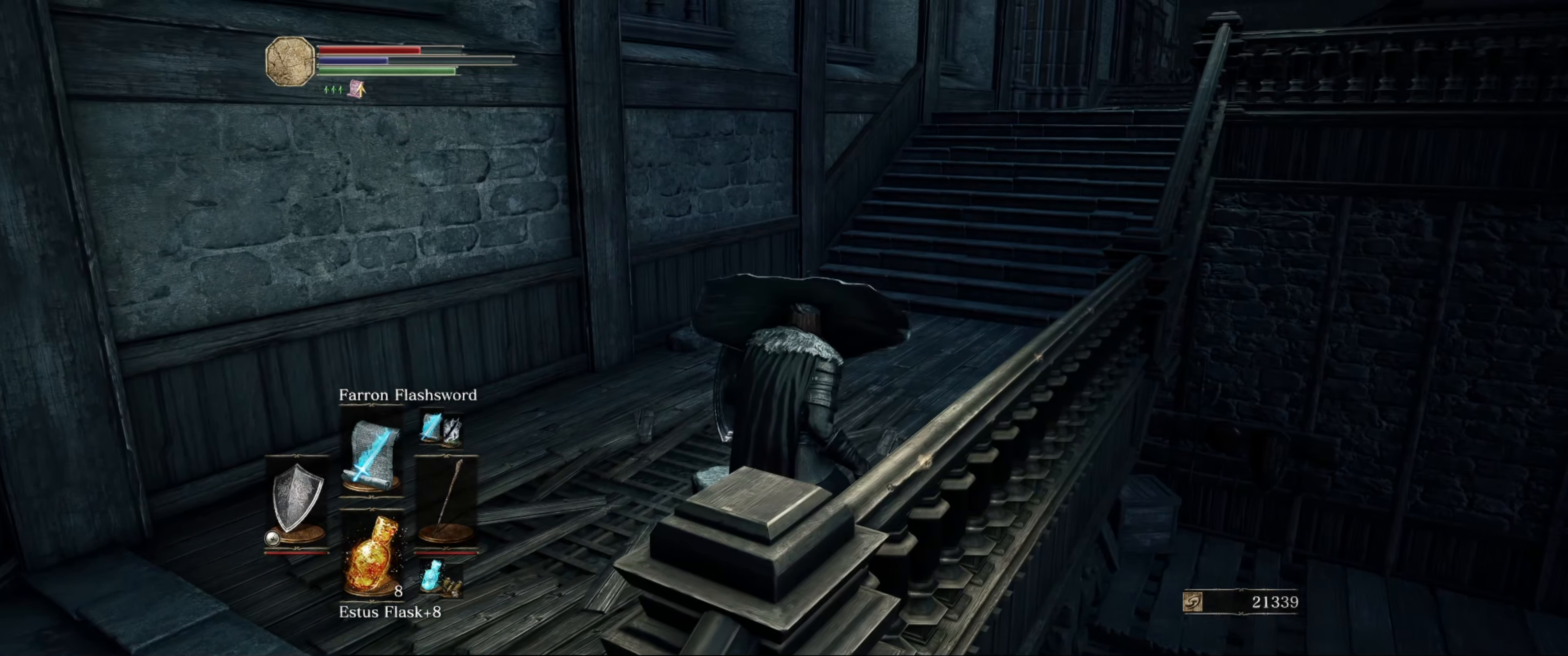
{"buttons": ["L1"], "left_stick": "up", "right_stick": "center", "events": [[67, "left_stick", "up"], [83, "right_stick", "right"], [450, "right_stick", "center"]]}
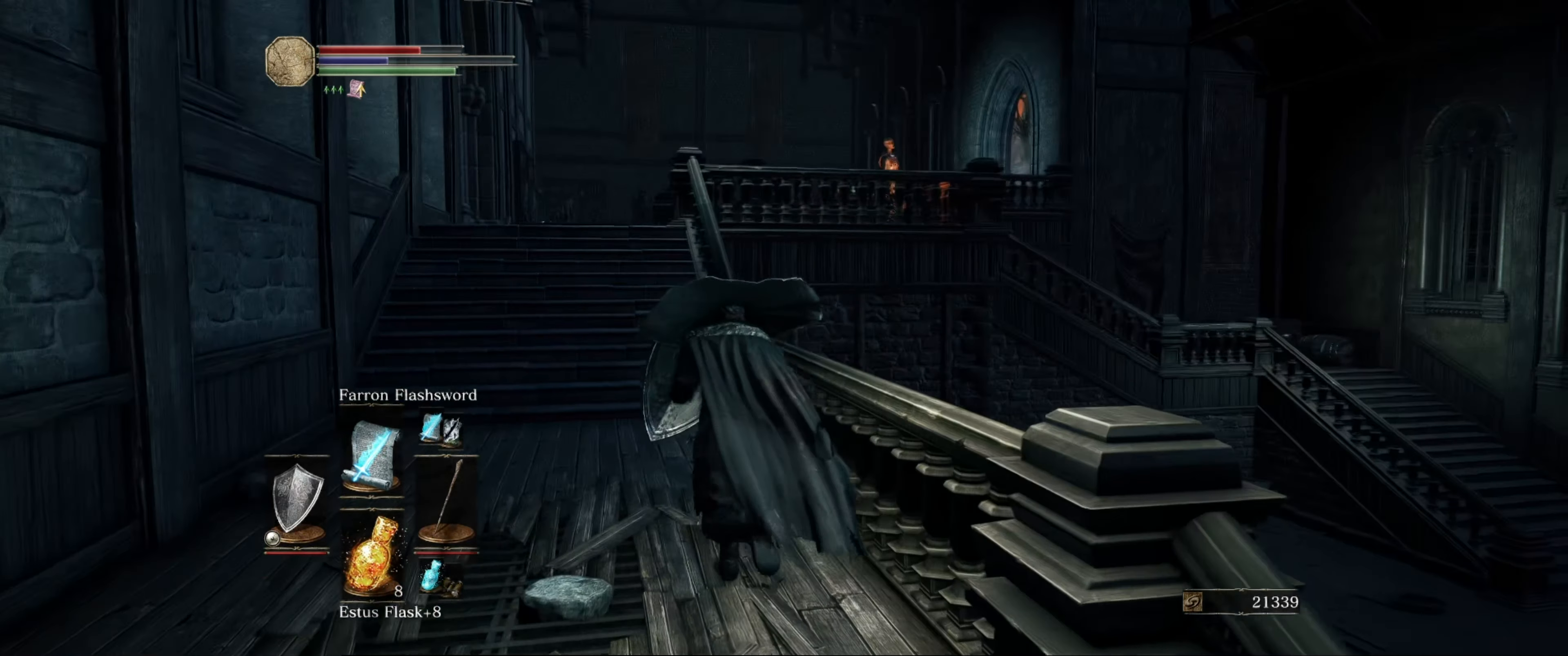
{"buttons": ["L1"], "left_stick": "up", "right_stick": "center", "events": []}
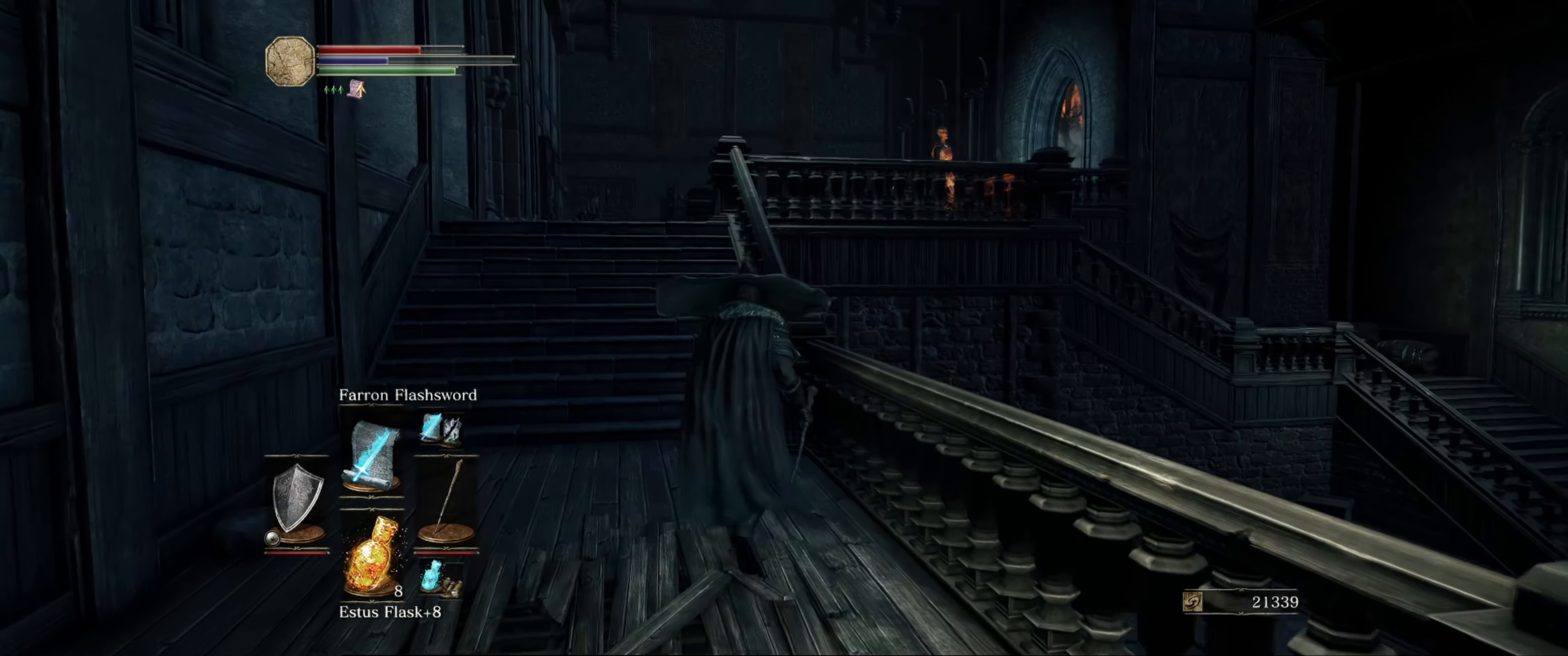
{"buttons": ["L1"], "left_stick": "up-left", "right_stick": "center", "events": [[117, "left_stick", "up-left"]]}
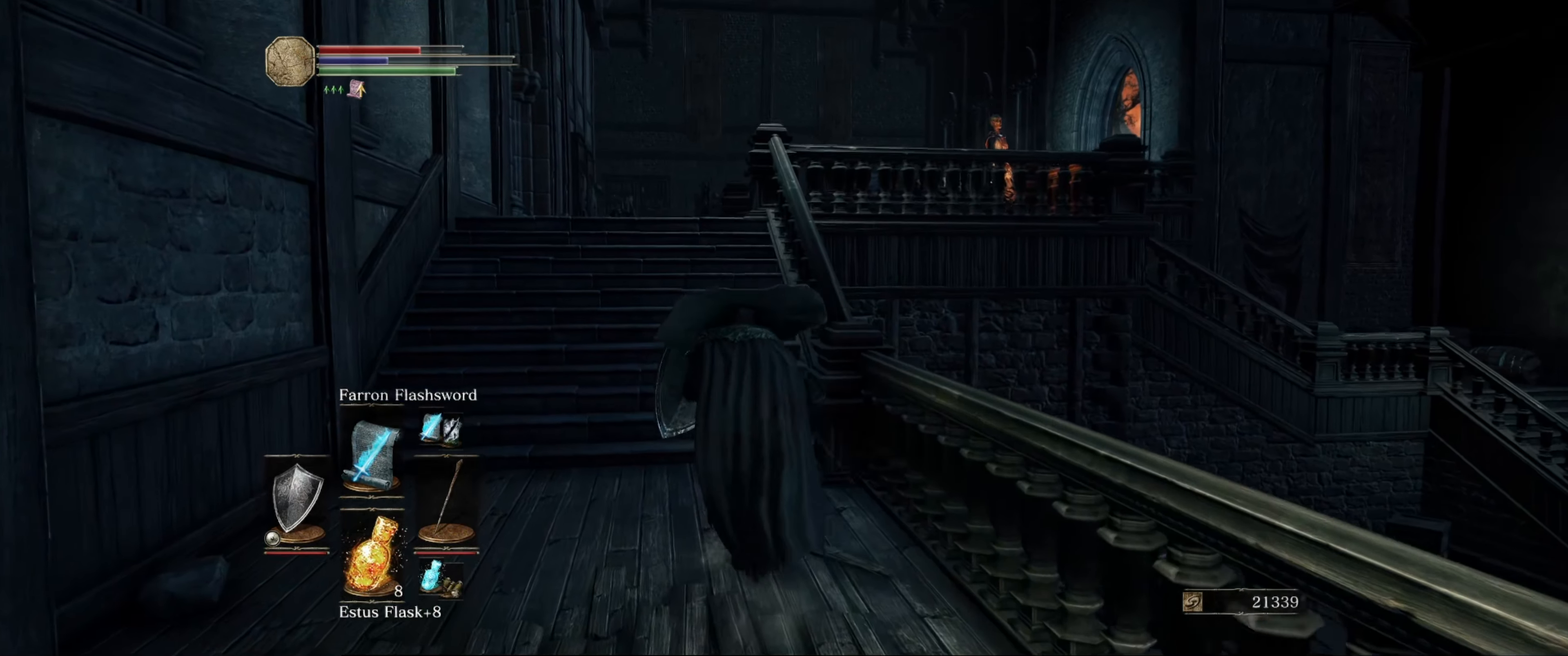
{"buttons": ["L1"], "left_stick": "up-left", "right_stick": "right", "events": [[300, "right_stick", "right"]]}
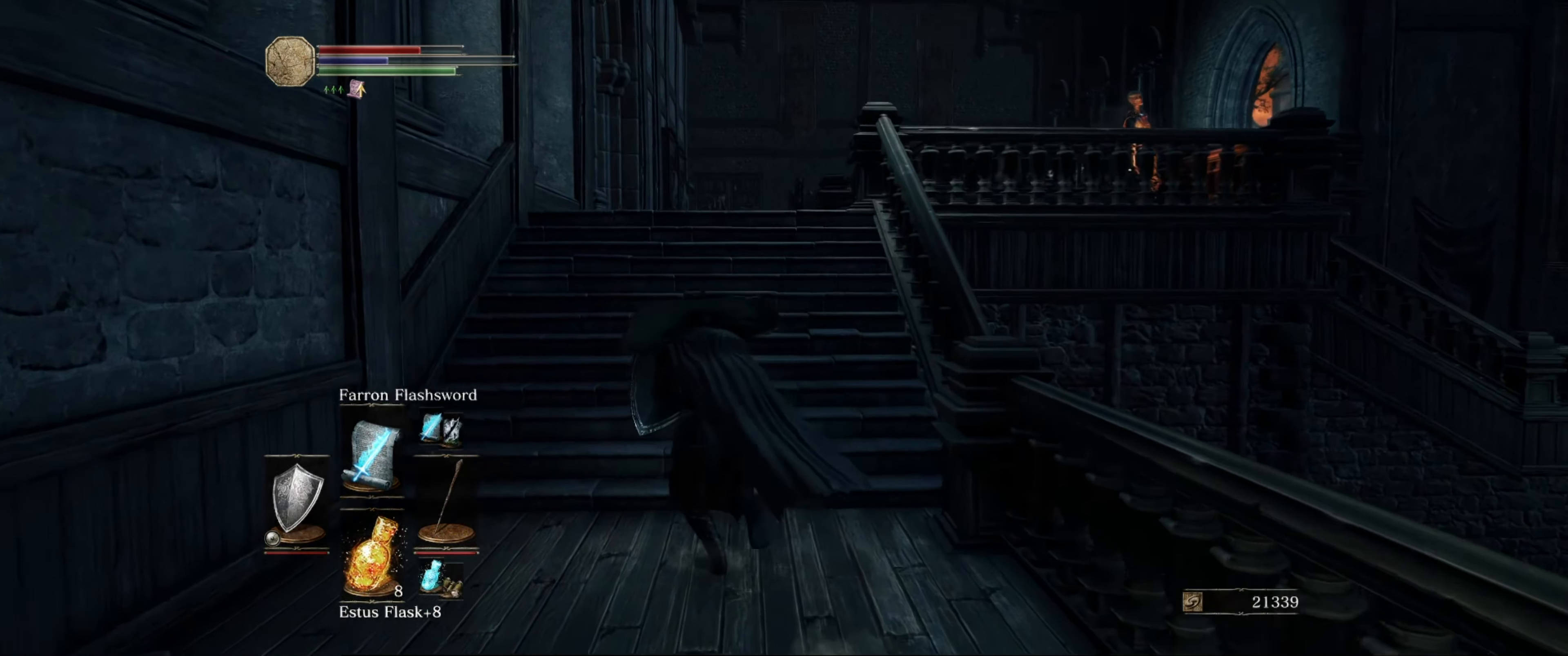
{"buttons": ["L1"], "left_stick": "up", "right_stick": "right", "events": [[183, "left_stick", "up"]]}
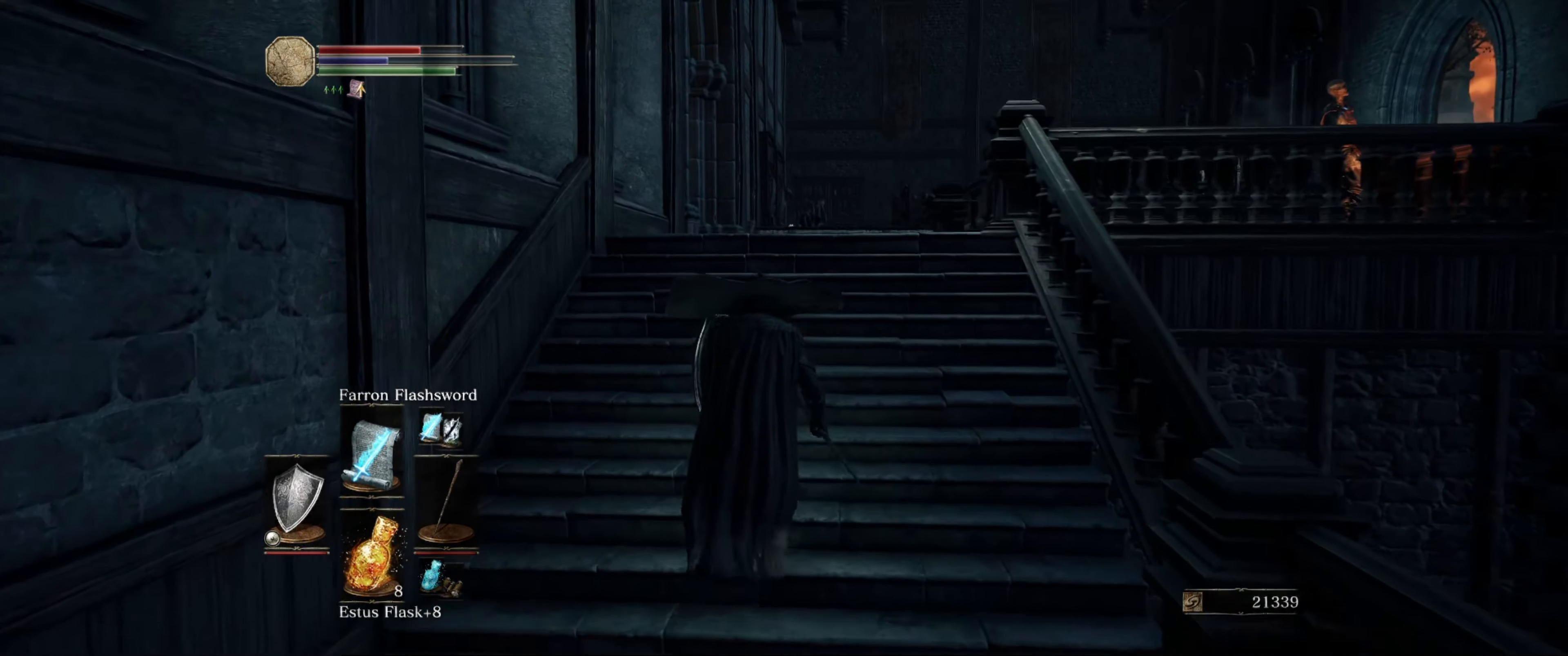
{"buttons": ["L1"], "left_stick": "up", "right_stick": "right", "events": []}
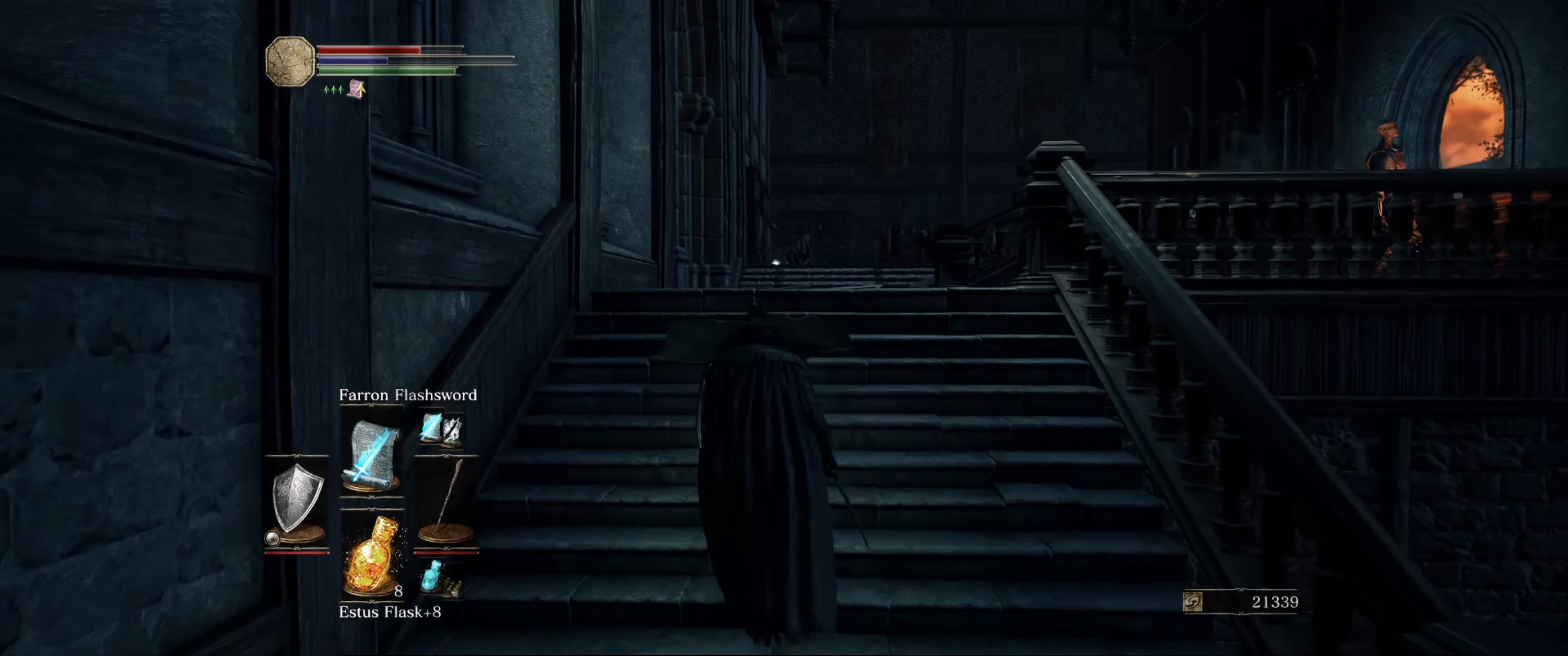
{"buttons": ["L1"], "left_stick": "up", "right_stick": "down-right", "events": [[117, "right_stick", "down-right"]]}
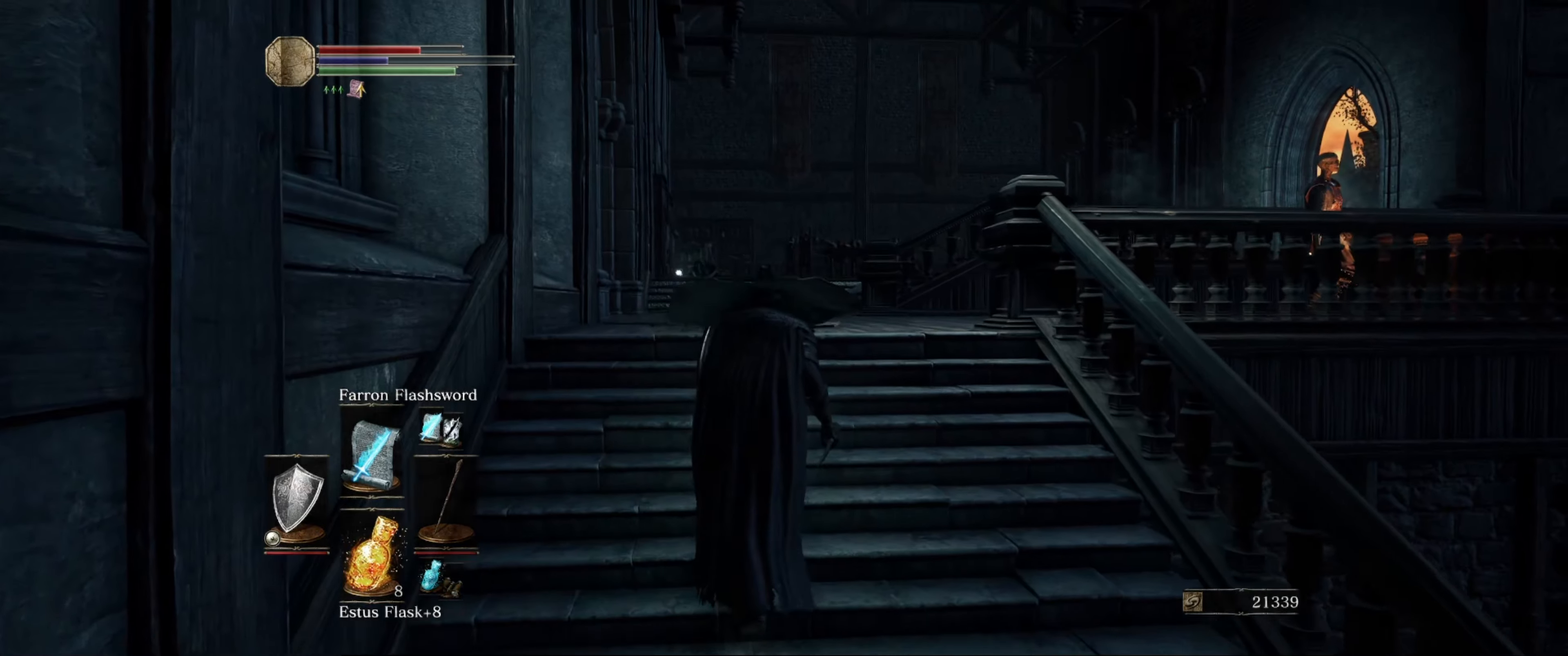
{"buttons": ["L1"], "left_stick": "up", "right_stick": "down-right", "events": []}
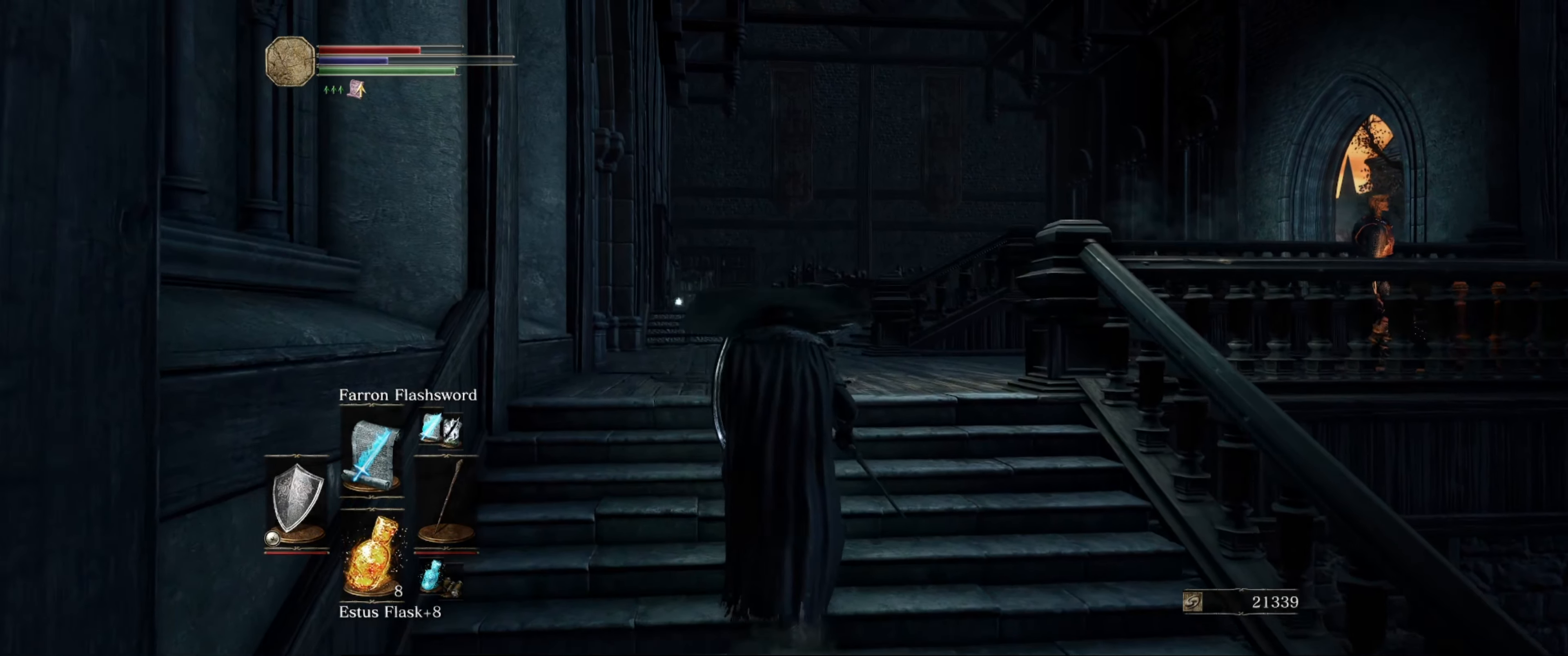
{"buttons": ["L1"], "left_stick": "up", "right_stick": "down-right", "events": []}
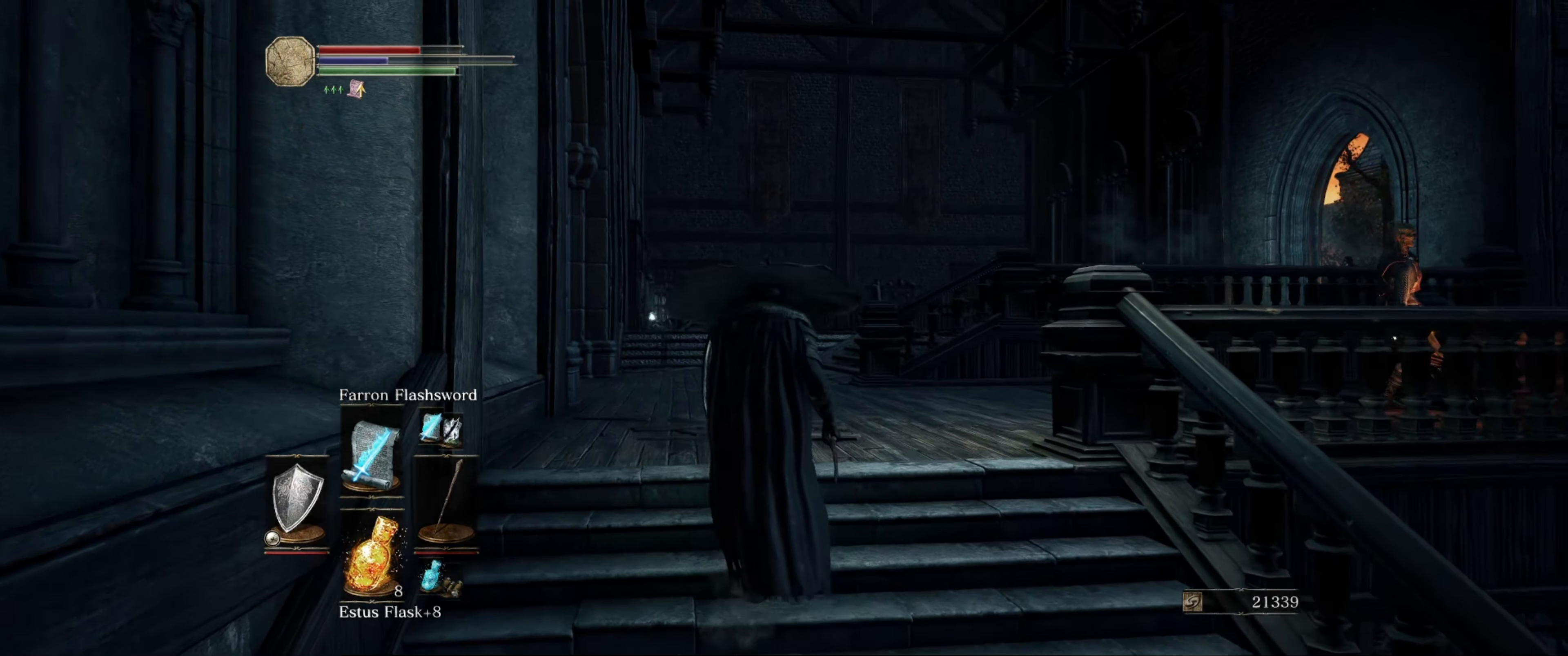
{"buttons": ["L1"], "left_stick": "up", "right_stick": "down-right", "events": []}
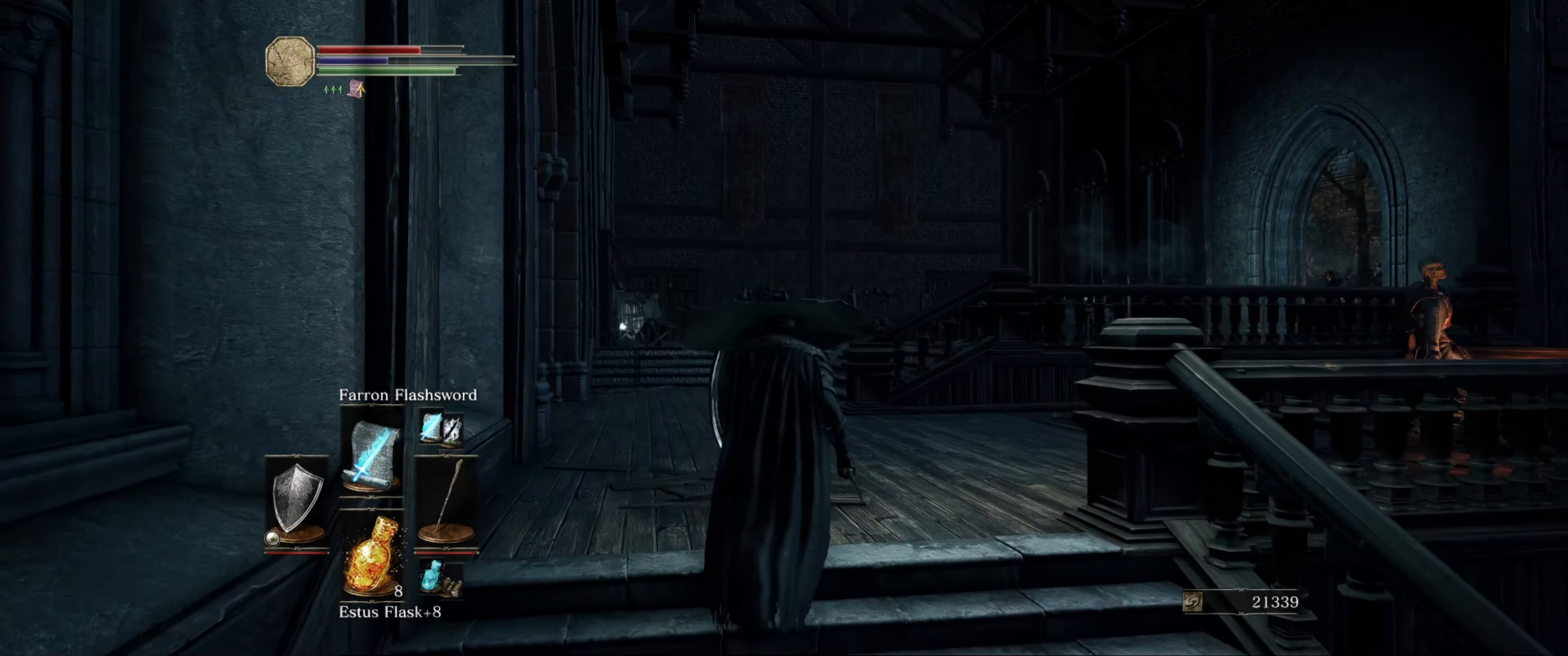
{"buttons": ["L1"], "left_stick": "up", "right_stick": "down-right", "events": []}
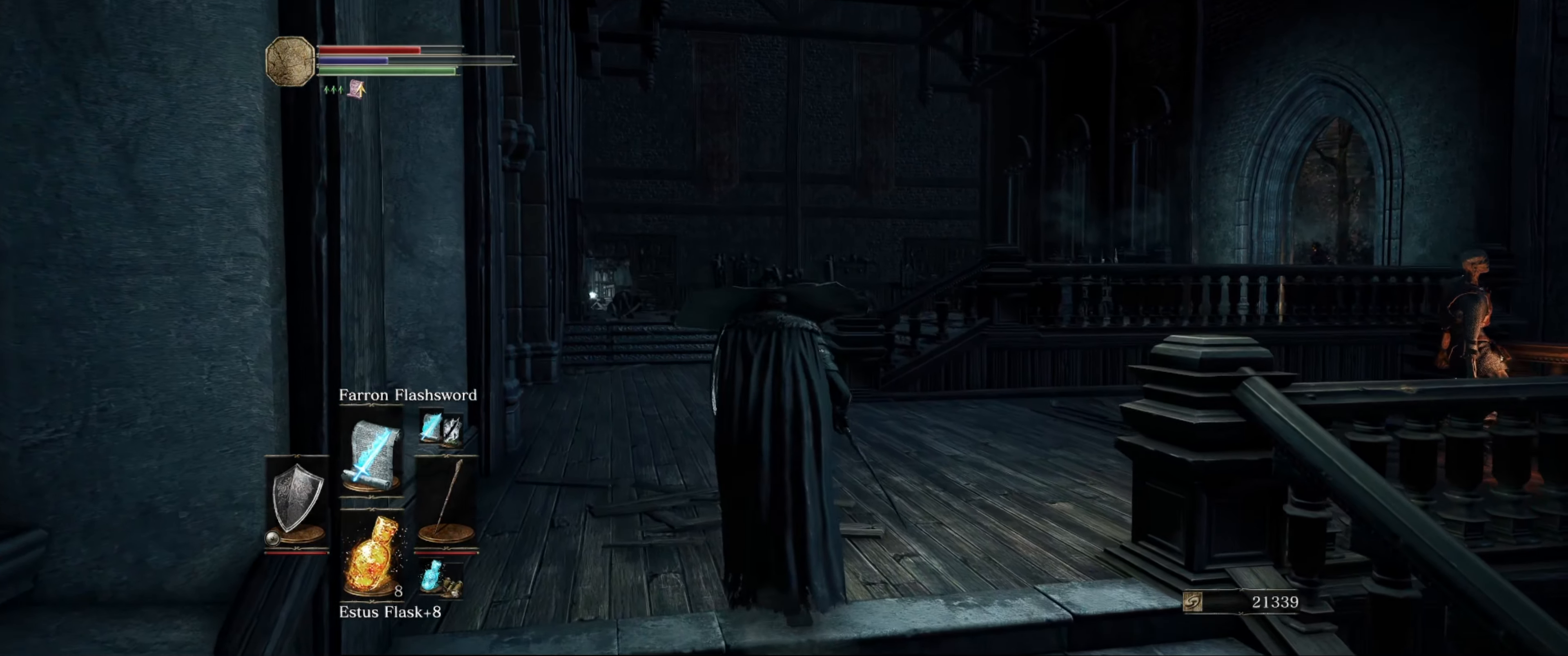
{"buttons": ["L1"], "left_stick": "up", "right_stick": "down-right", "events": []}
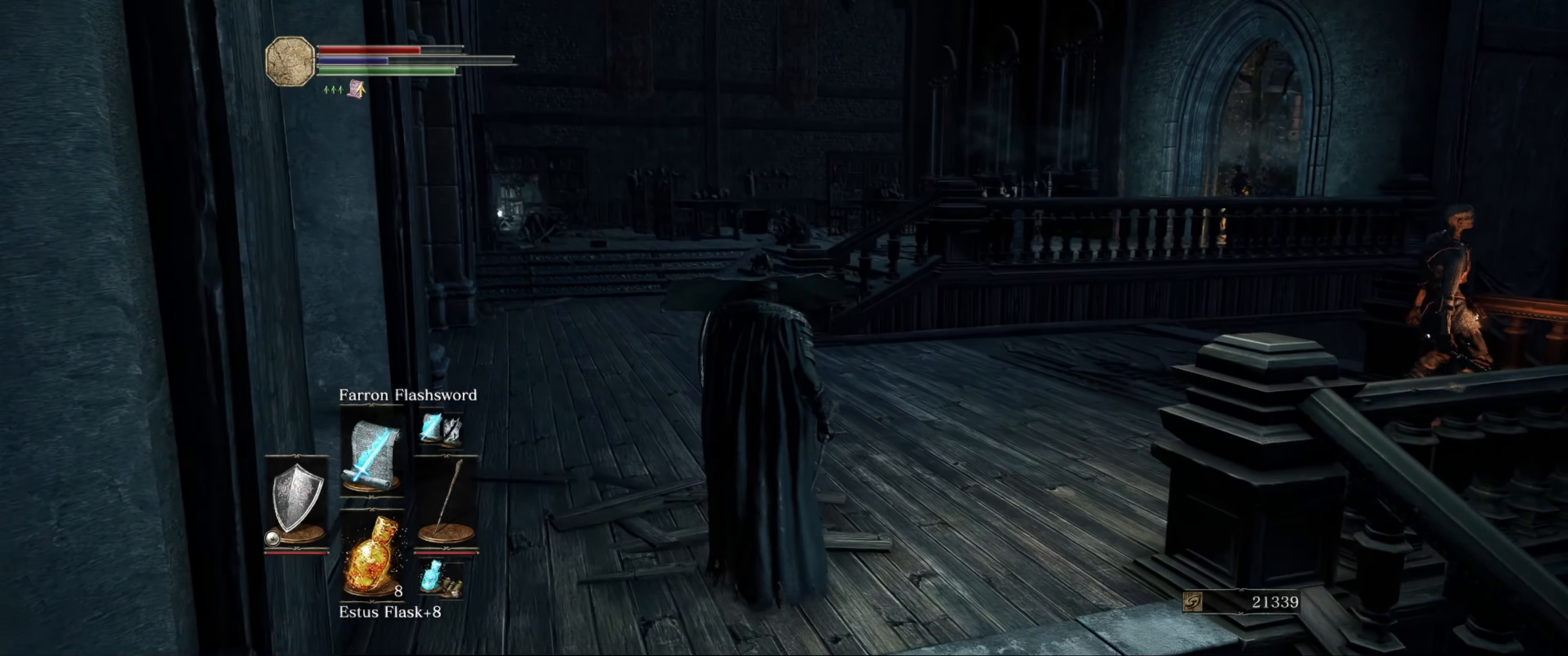
{"buttons": ["L1"], "left_stick": "up", "right_stick": "down-right", "events": []}
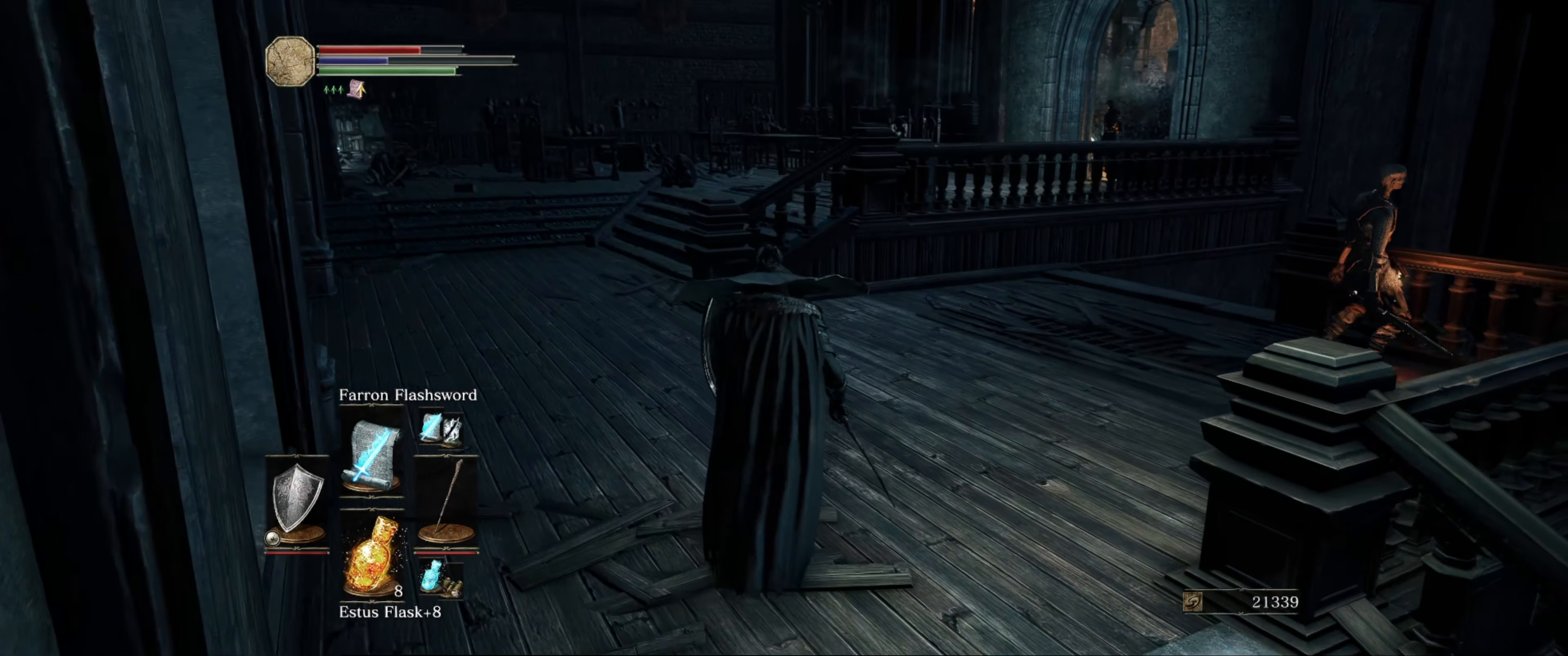
{"buttons": ["L1"], "left_stick": "up", "right_stick": "right", "events": [[434, "right_stick", "right"]]}
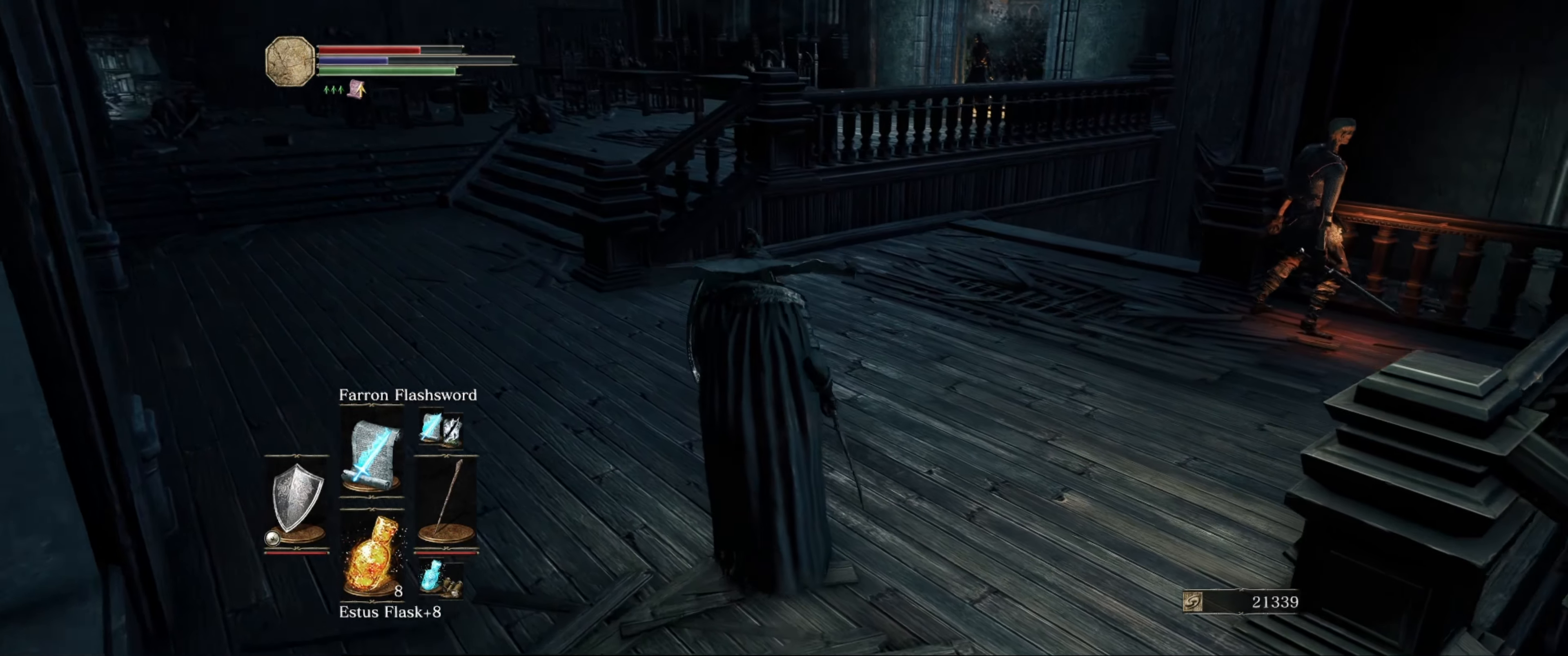
{"buttons": ["L1"], "left_stick": "up", "right_stick": "center", "events": [[417, "right_stick", "center"]]}
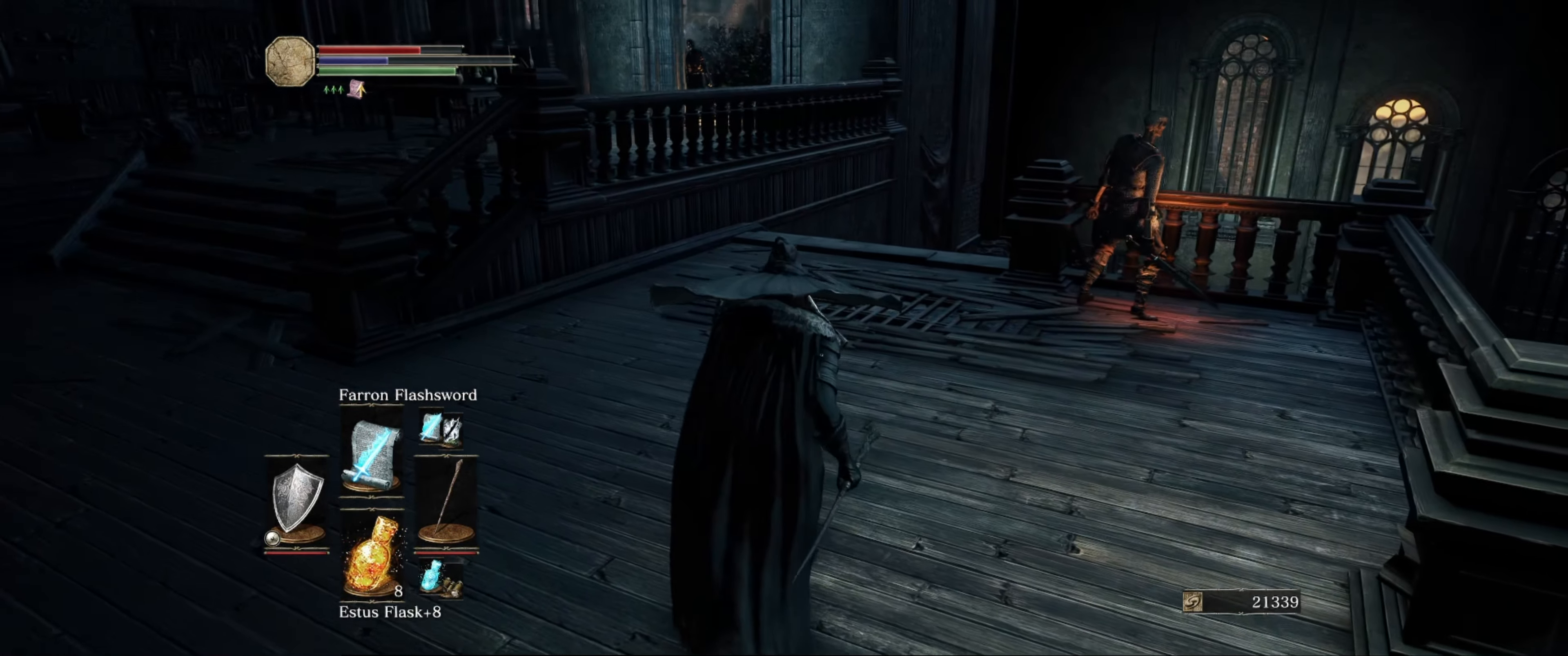
{"buttons": ["L1"], "left_stick": "up", "right_stick": "center", "events": [[350, "DPAD_RIGHT", "down"], [450, "DPAD_RIGHT", "up"]]}
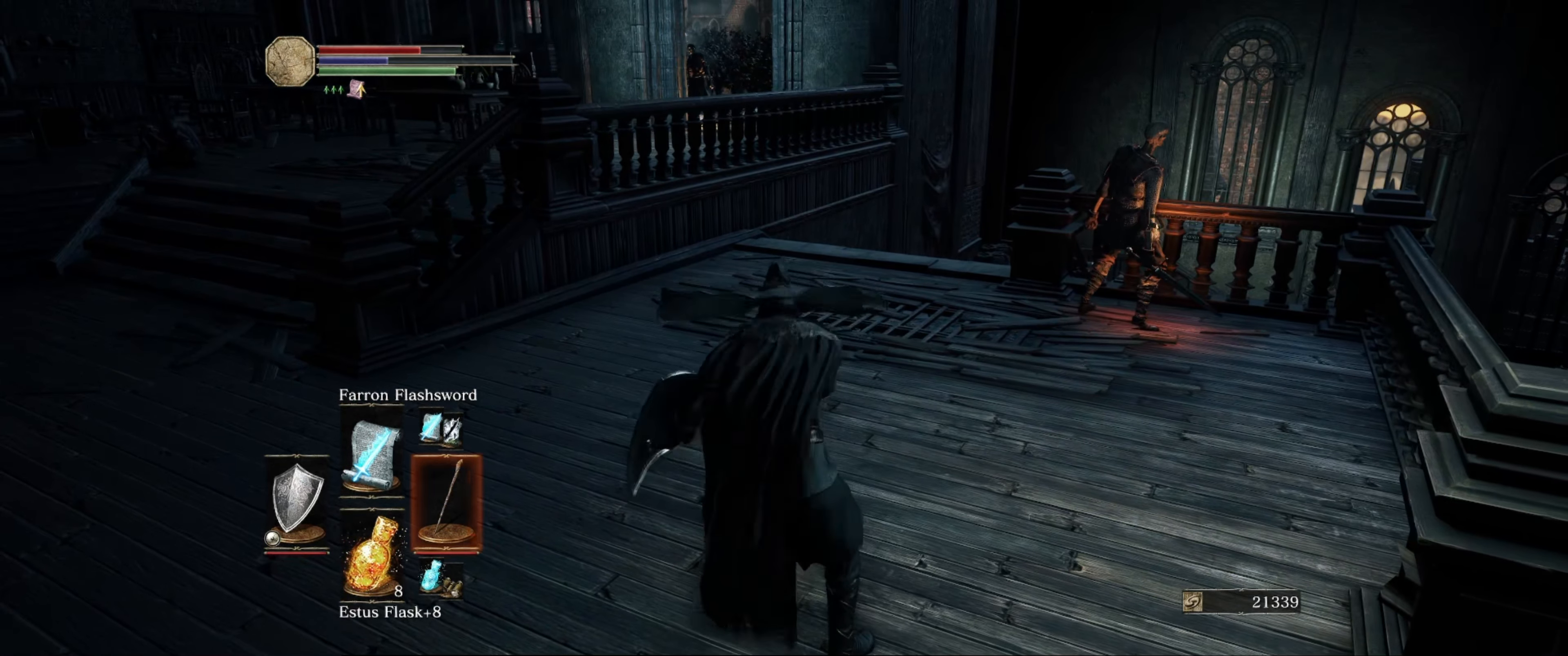
{"buttons": ["L1"], "left_stick": "up", "right_stick": "right", "events": [[250, "right_stick", "right"]]}
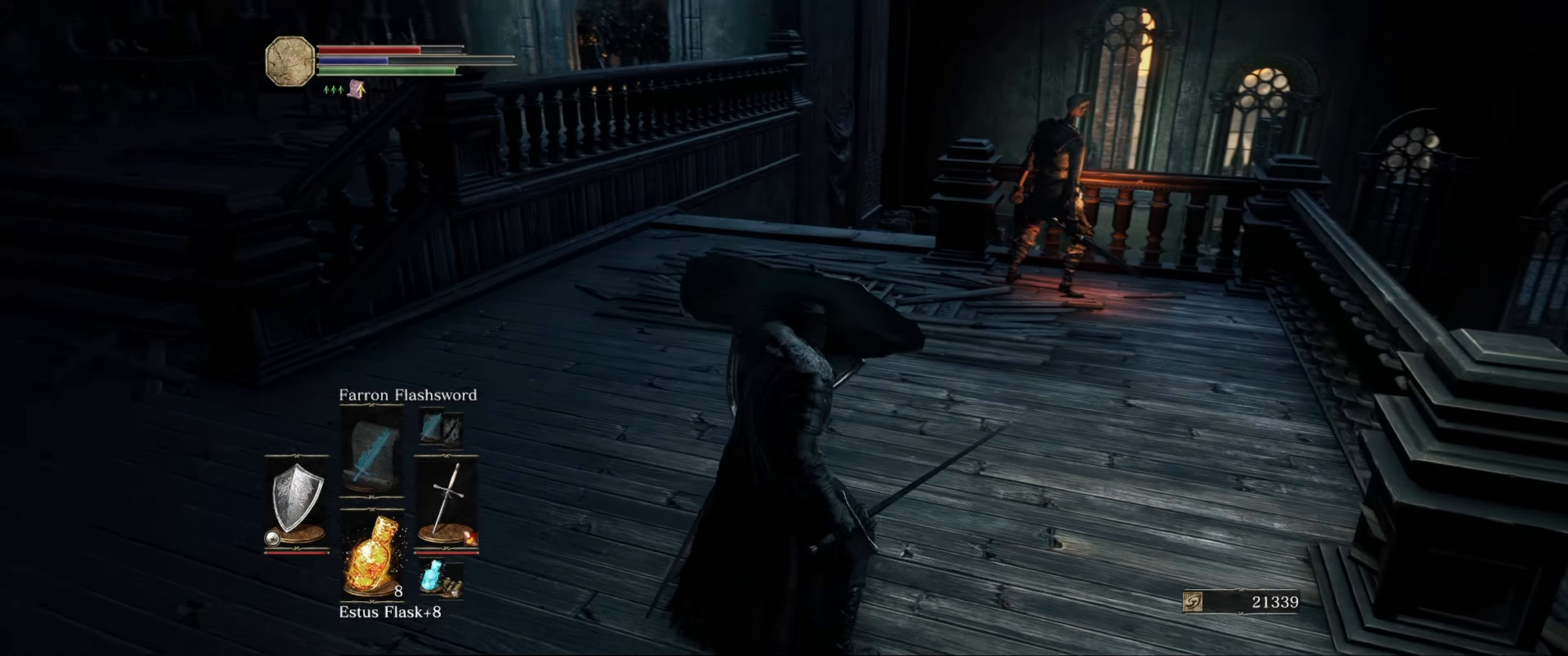
{"buttons": ["L1"], "left_stick": "up", "right_stick": "right", "events": [[16, "right_stick", "center"], [350, "right_stick", "right"]]}
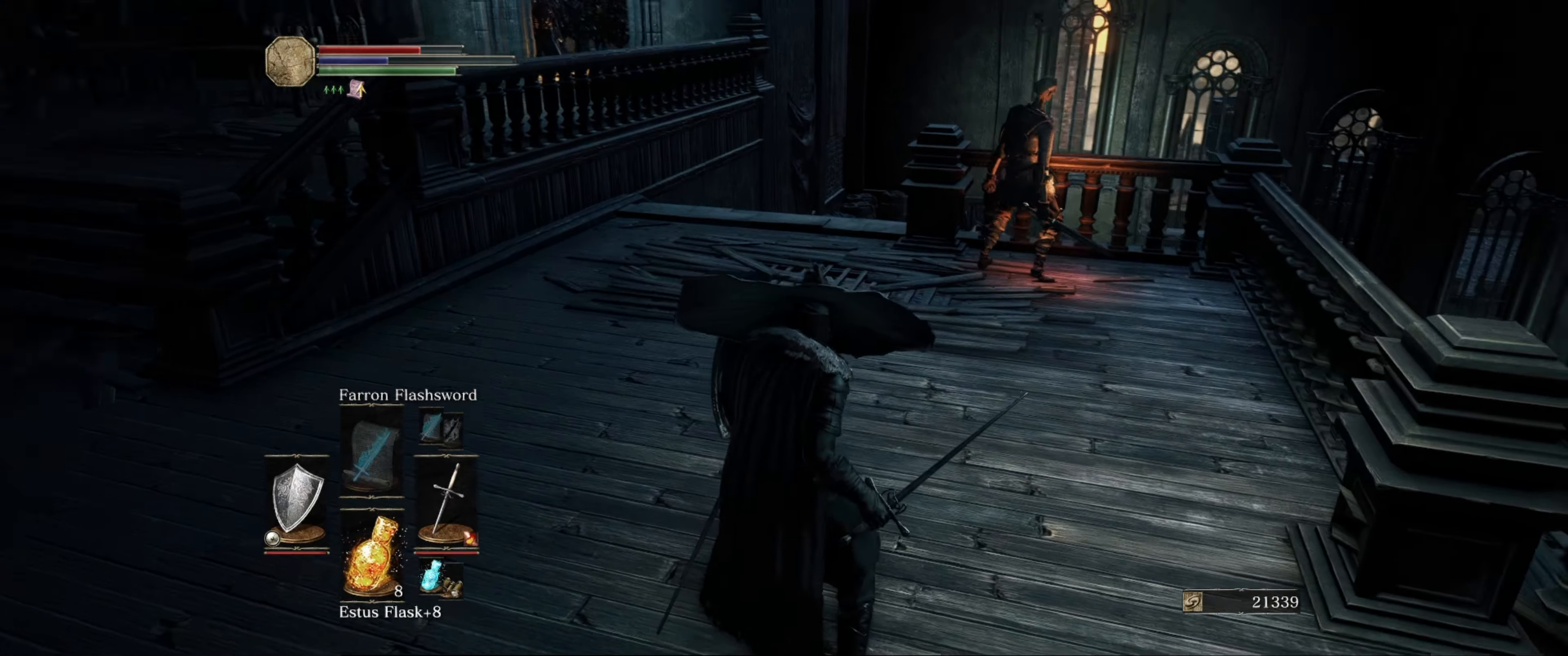
{"buttons": ["L1"], "left_stick": "up", "right_stick": "right", "events": []}
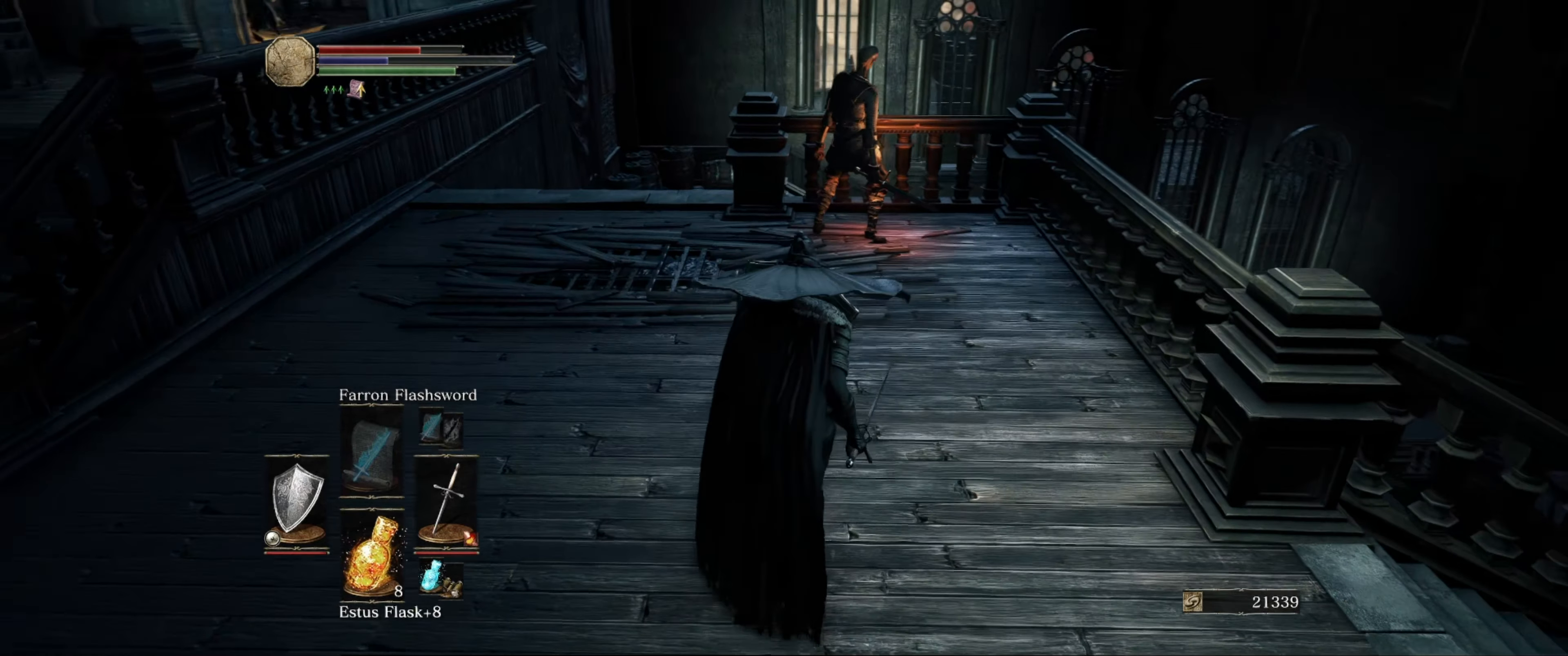
{"buttons": ["L1"], "left_stick": "up", "right_stick": "center", "events": [[133, "right_stick", "center"]]}
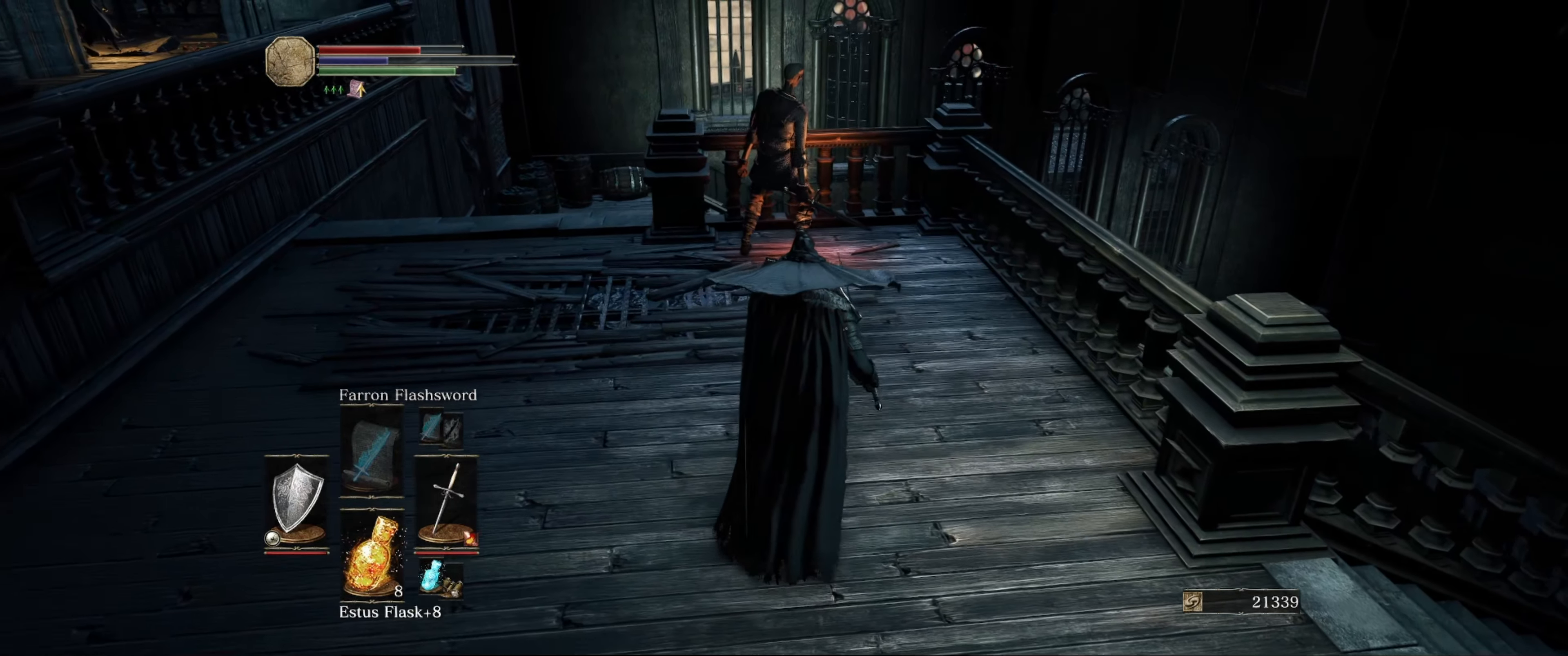
{"buttons": ["L1"], "left_stick": "up", "right_stick": "center", "events": []}
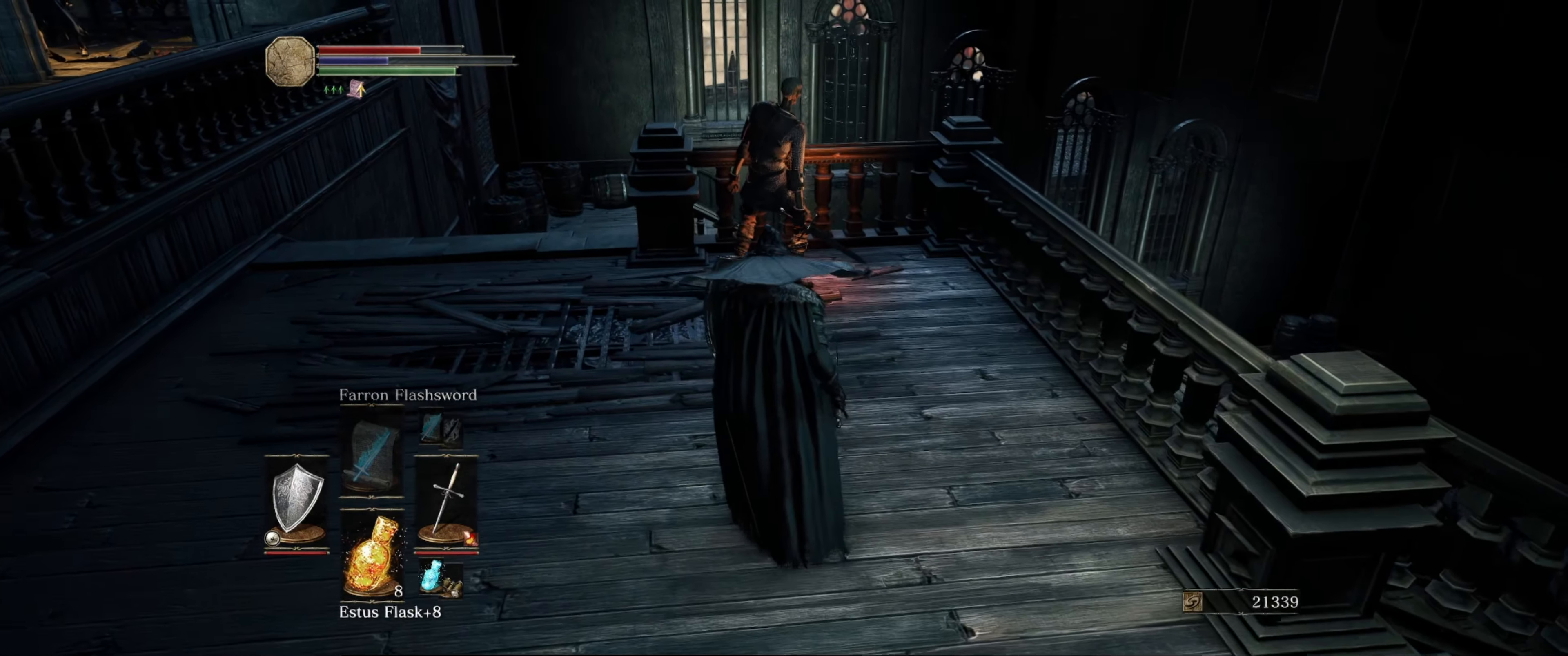
{"buttons": ["L1"], "left_stick": "up", "right_stick": "center", "events": []}
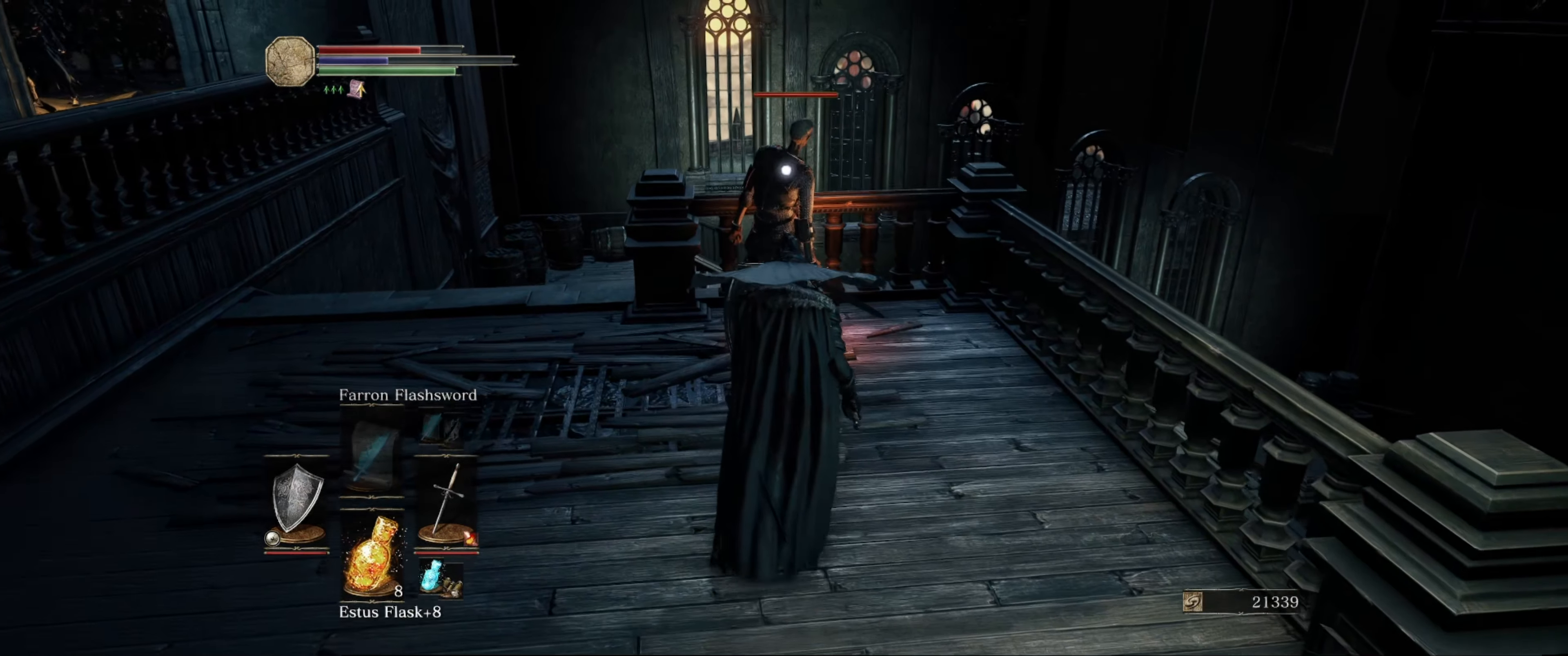
{"buttons": ["L1"], "left_stick": "up-left", "right_stick": "center", "events": [[133, "left_stick", "up-left"]]}
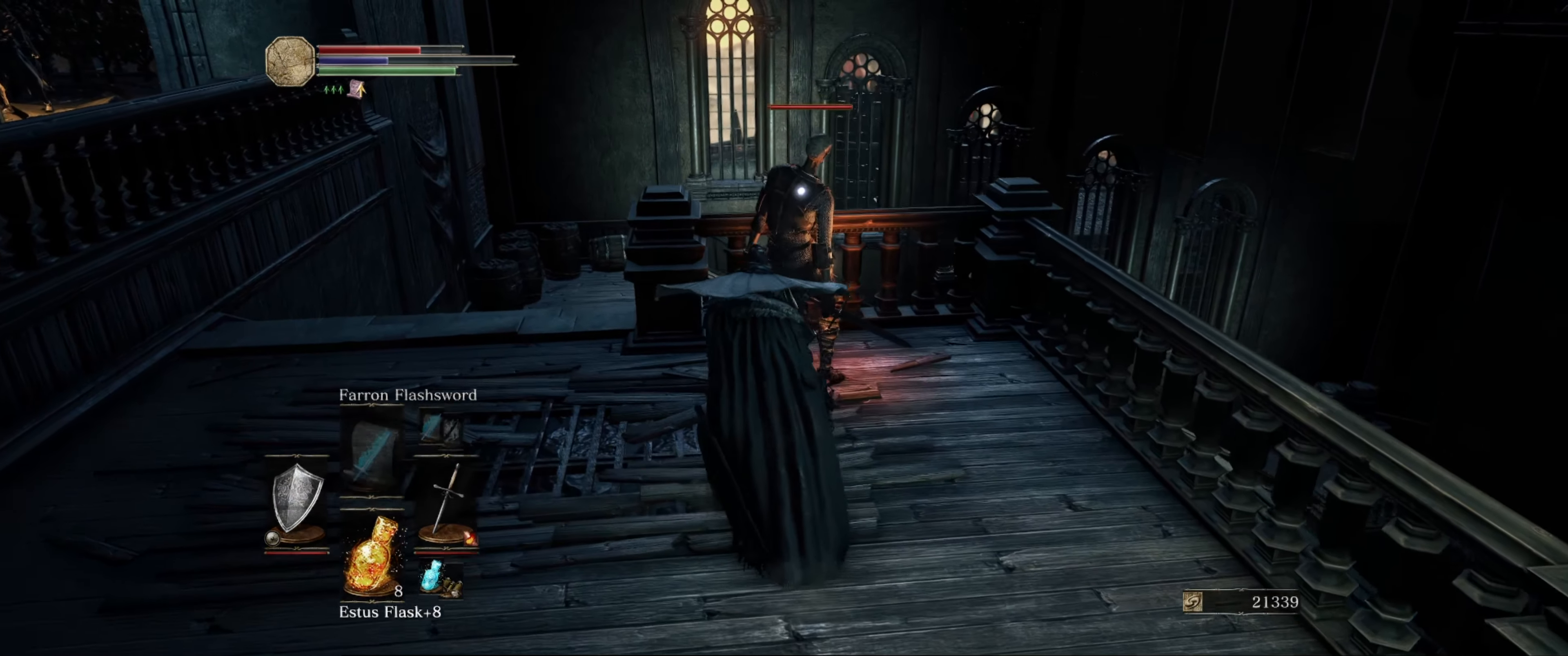
{"buttons": ["L1"], "left_stick": "up", "right_stick": "center", "events": [[200, "left_stick", "up"]]}
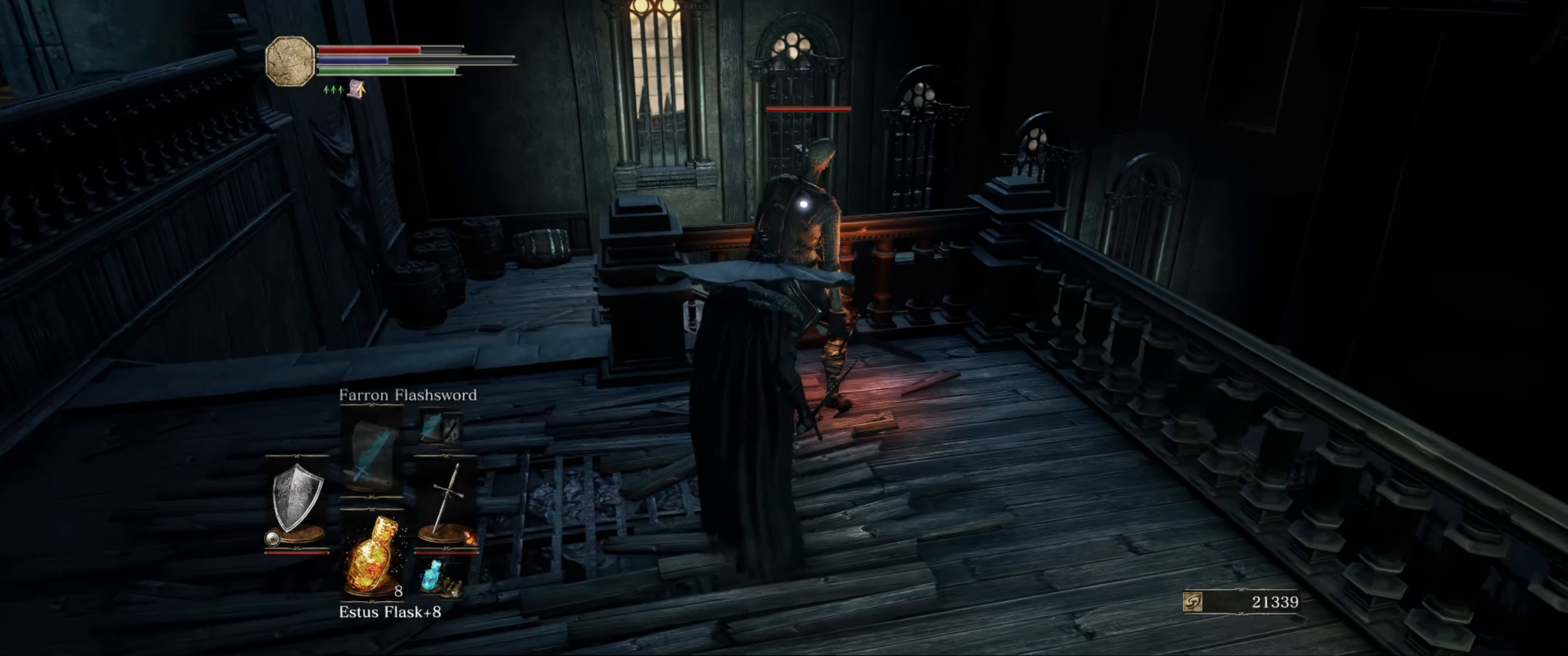
{"buttons": [], "left_stick": "center", "right_stick": "center", "events": [[116, "L1", "up"], [133, "R1", "down"], [200, "left_stick", "center"], [250, "R1", "up"]]}
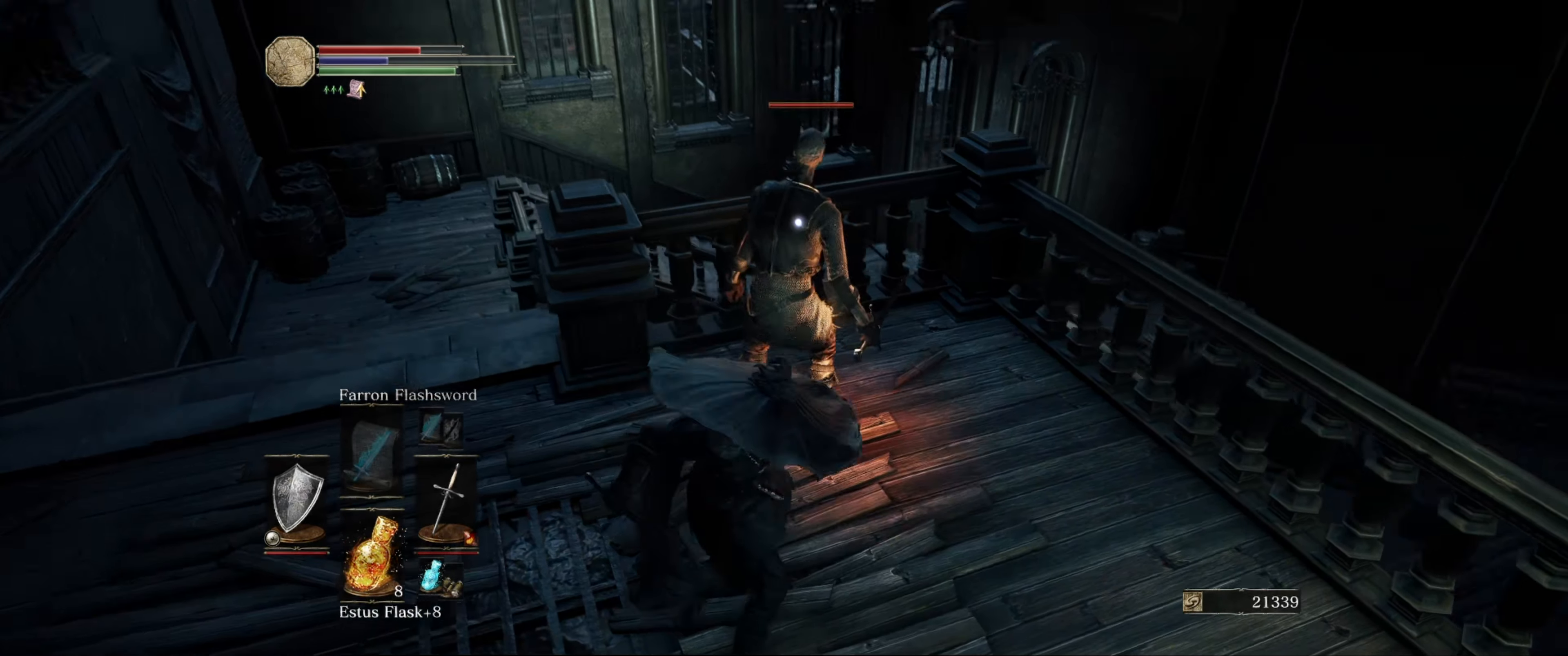
{"buttons": [], "left_stick": "center", "right_stick": "center", "events": []}
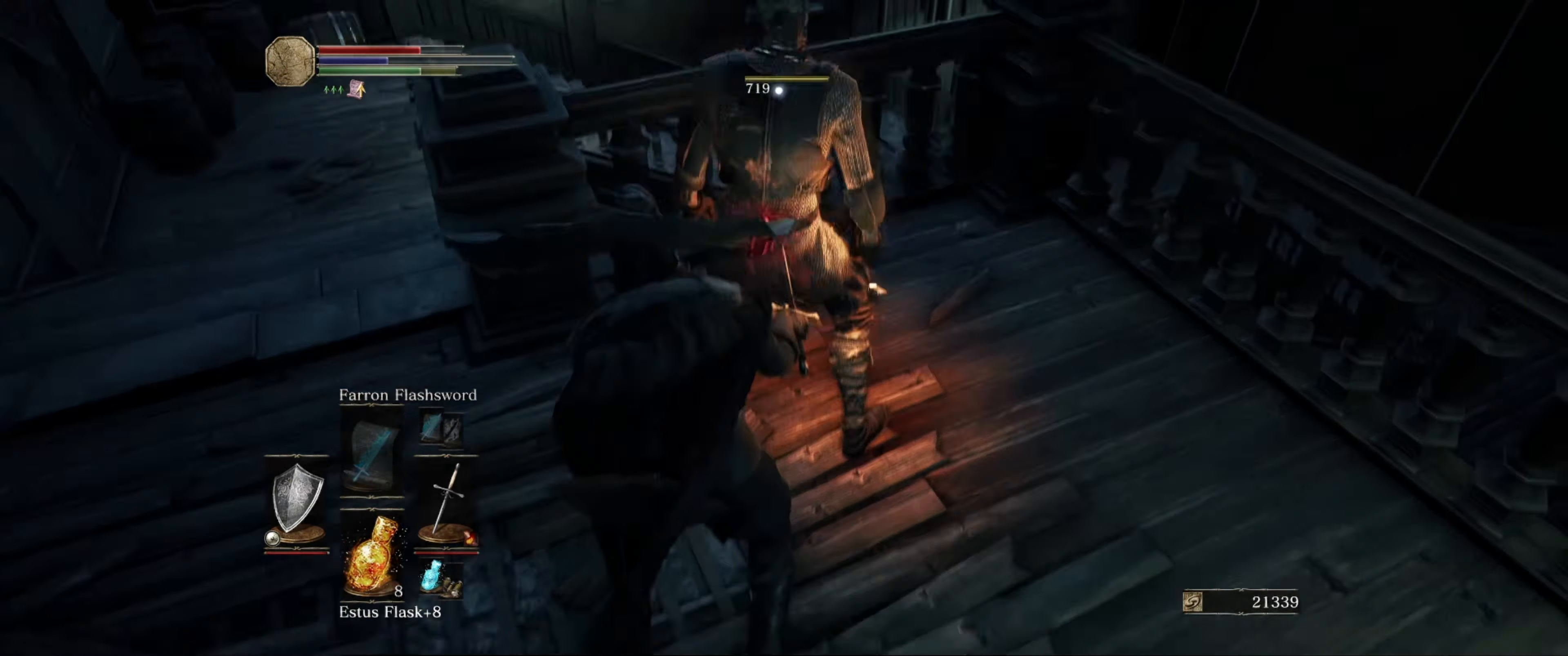
{"buttons": [], "left_stick": "center", "right_stick": "center", "events": [[50, "right_stick", "up-left"], [333, "right_stick", "center"]]}
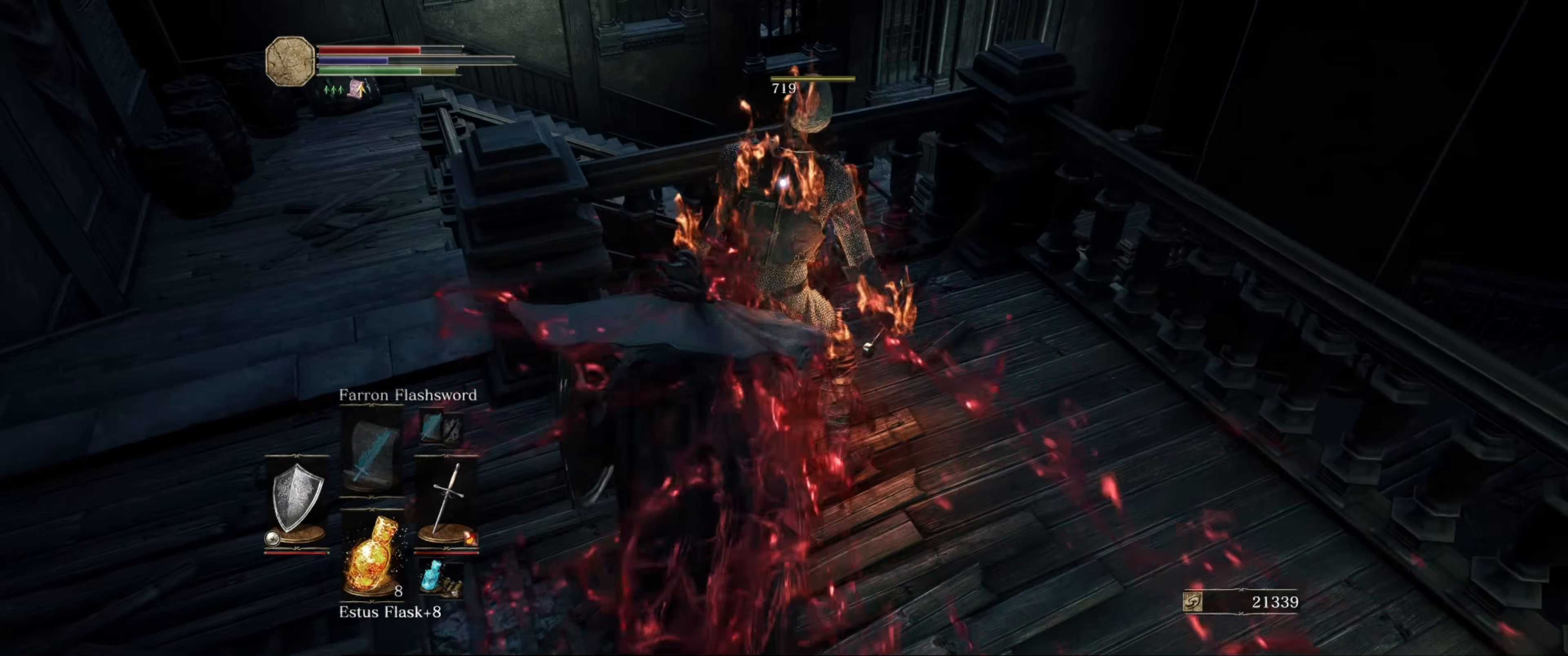
{"buttons": [], "left_stick": "center", "right_stick": "center", "events": []}